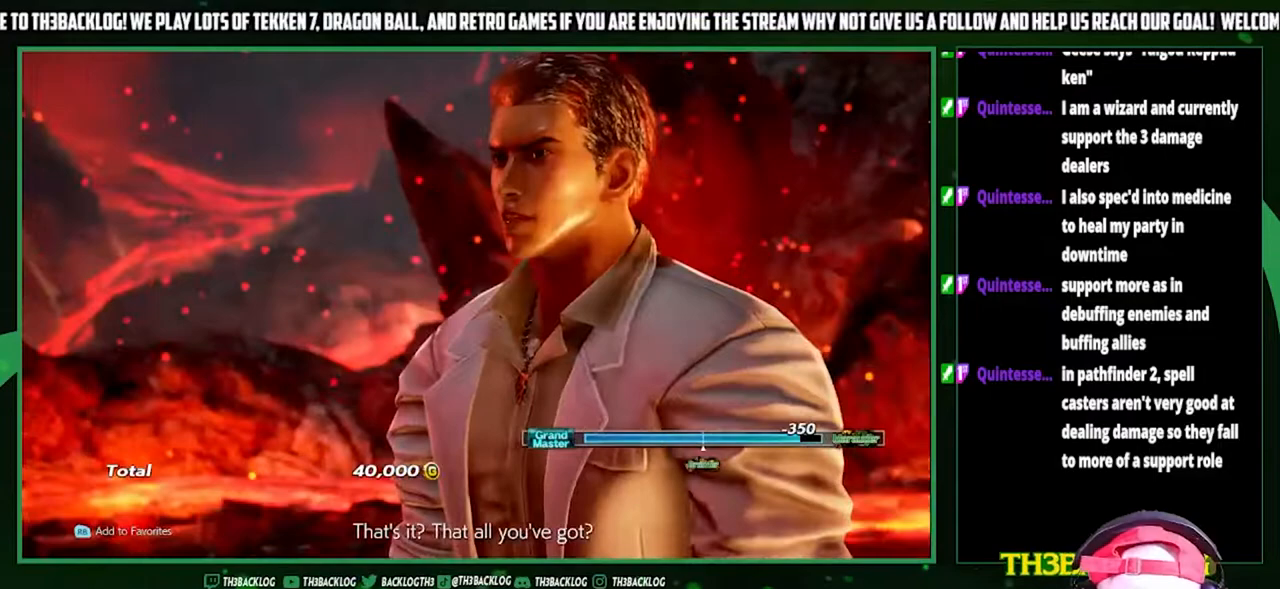
Gameplay with a controller (arcade stick); each line is a JSON object with the inputs held at the frame after it. "events" lists button and stick changes between this image and that frame as [ms after this image, input, new state], when the widget could be followed in between. Not read: L3 R3.
{"buttons": [], "left_stick": "center", "events": []}
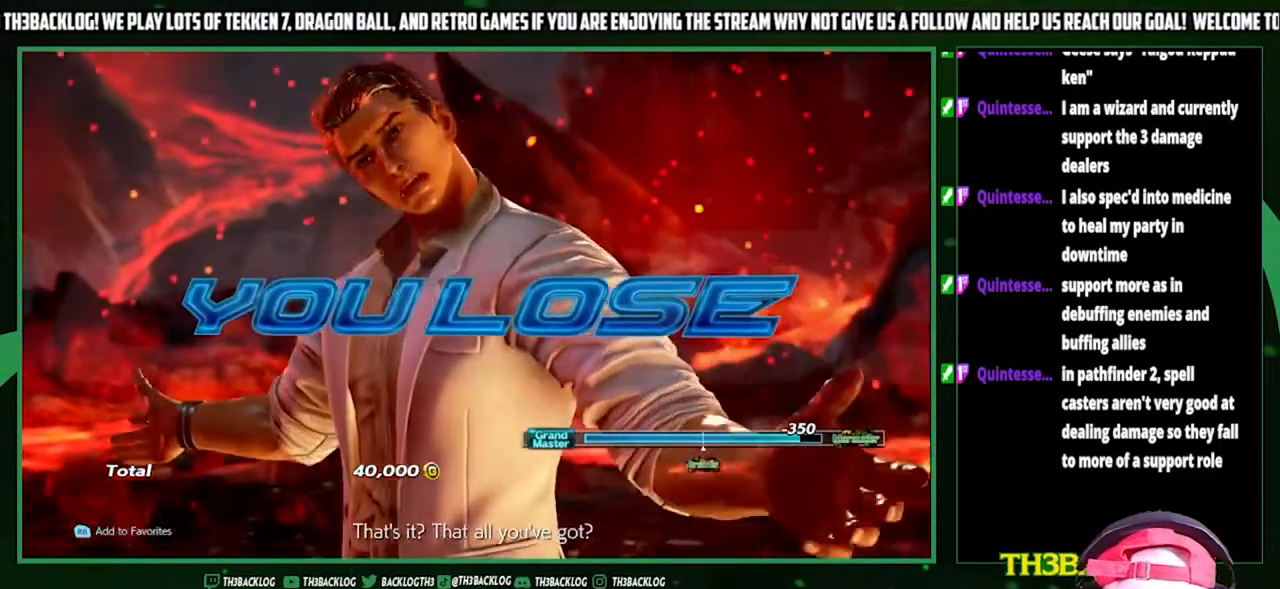
{"buttons": [], "left_stick": "center", "events": [[467, "CROSS", "down"], [500, "CROSS", "up"]]}
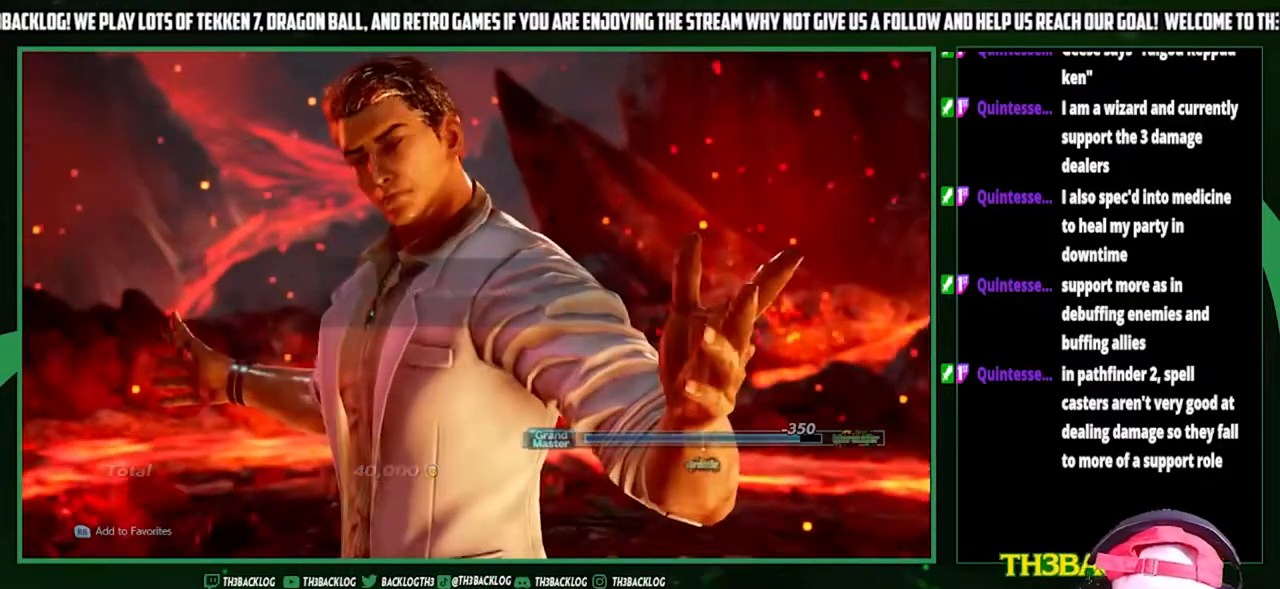
{"buttons": [], "left_stick": "center", "events": [[67, "TRIANGLE", "down"], [100, "SQUARE", "down"], [133, "CROSS", "down"], [200, "CROSS", "up"], [200, "SQUARE", "up"], [200, "TRIANGLE", "up"], [300, "SQUARE", "down"], [300, "TRIANGLE", "down"], [333, "CROSS", "down"], [367, "TRIANGLE", "up"], [400, "CROSS", "up"], [400, "SQUARE", "up"]]}
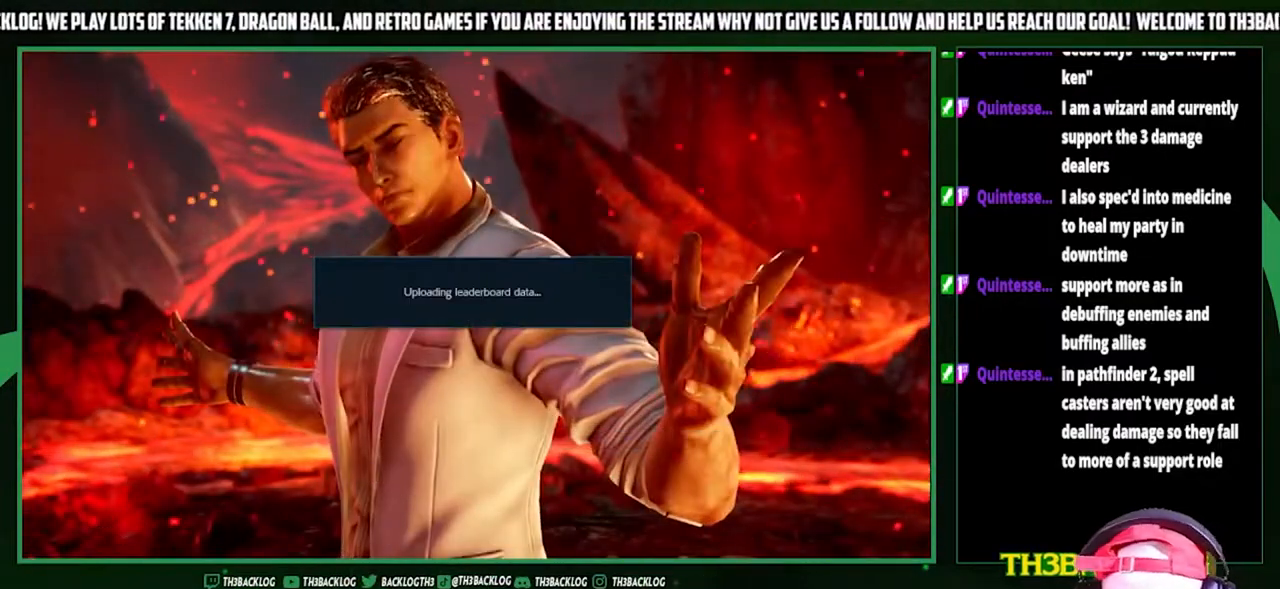
{"buttons": [], "left_stick": "center", "events": [[267, "CROSS", "down"], [333, "CROSS", "up"]]}
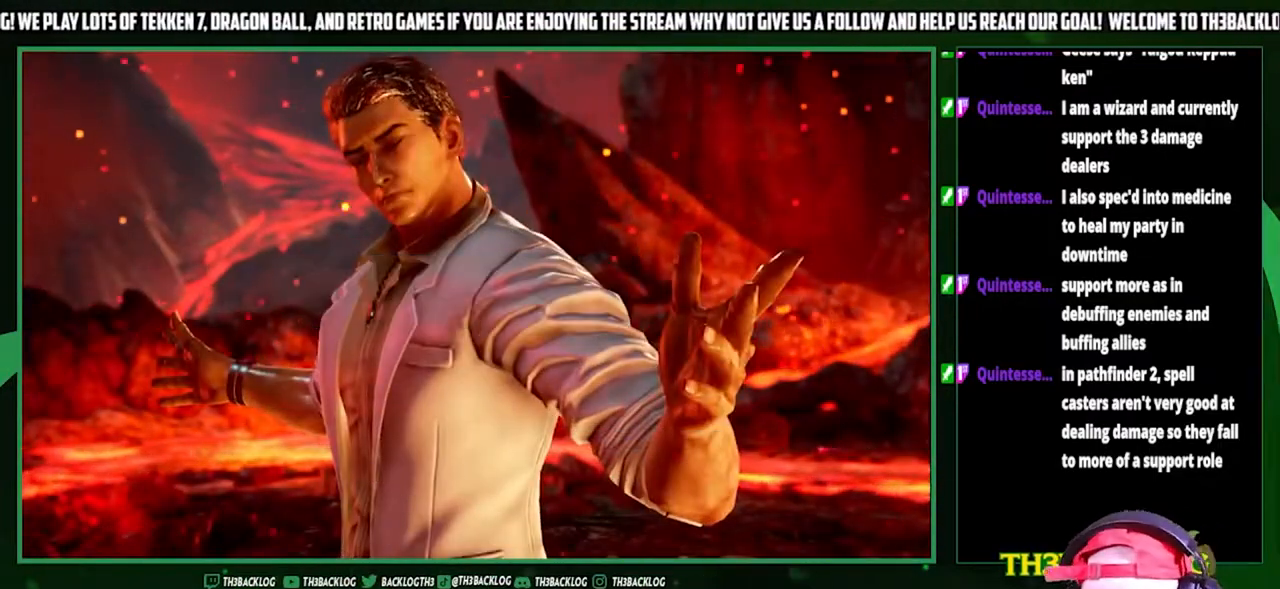
{"buttons": [], "left_stick": "center", "events": [[367, "CROSS", "down"], [400, "CROSS", "up"]]}
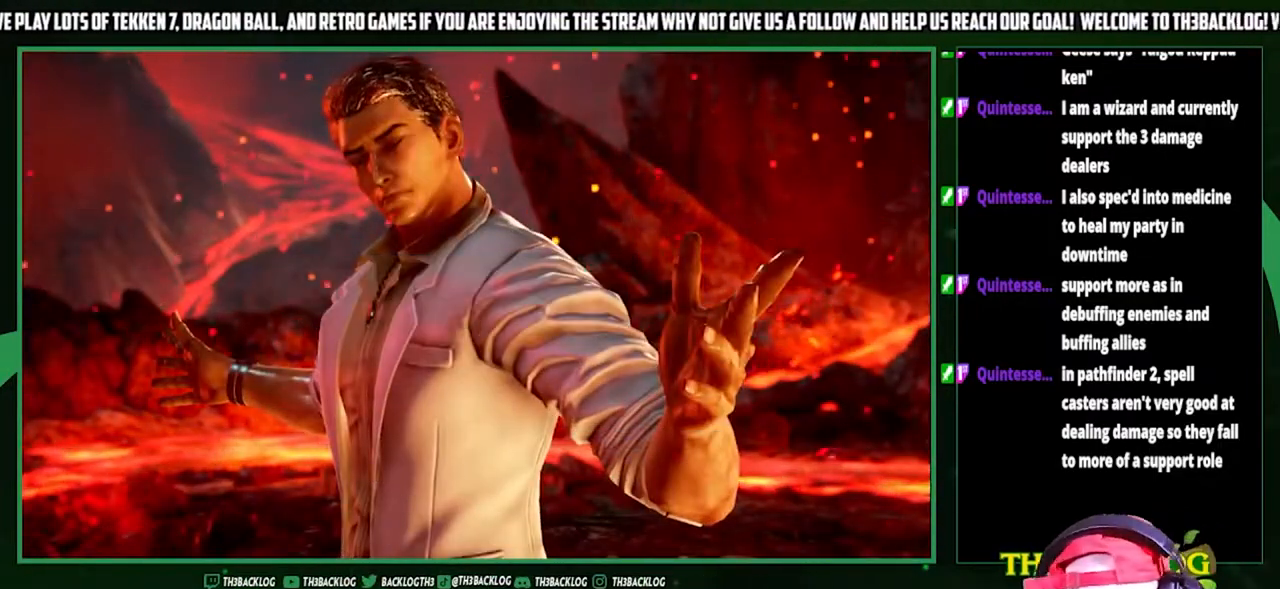
{"buttons": [], "left_stick": "center", "events": []}
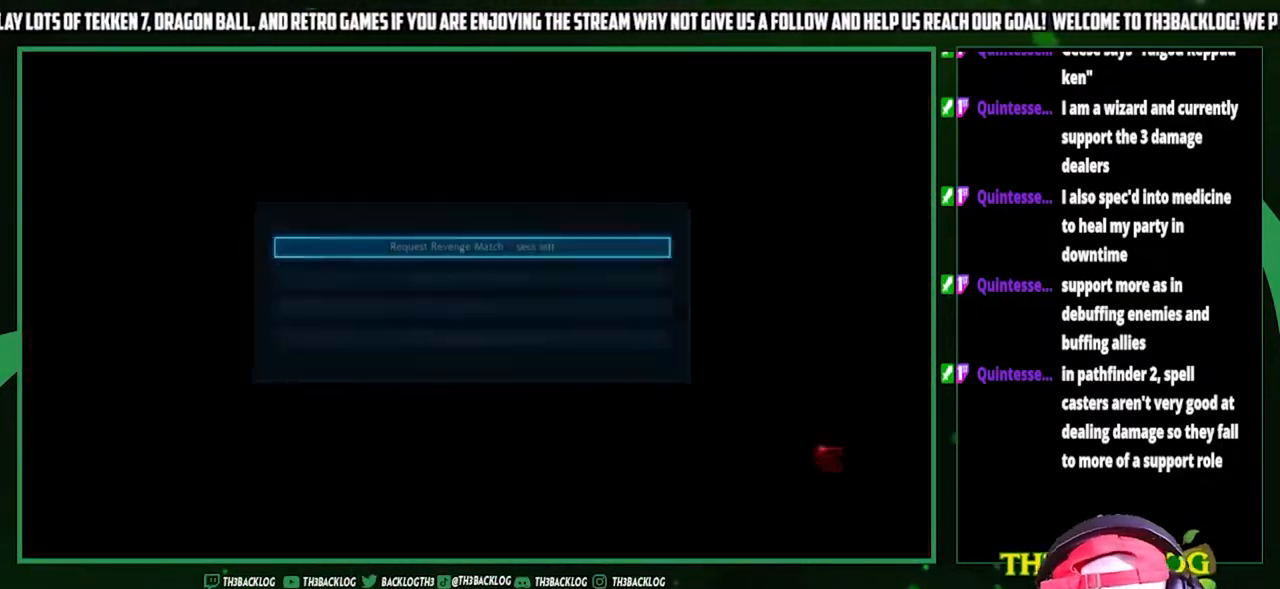
{"buttons": [], "left_stick": "center", "events": []}
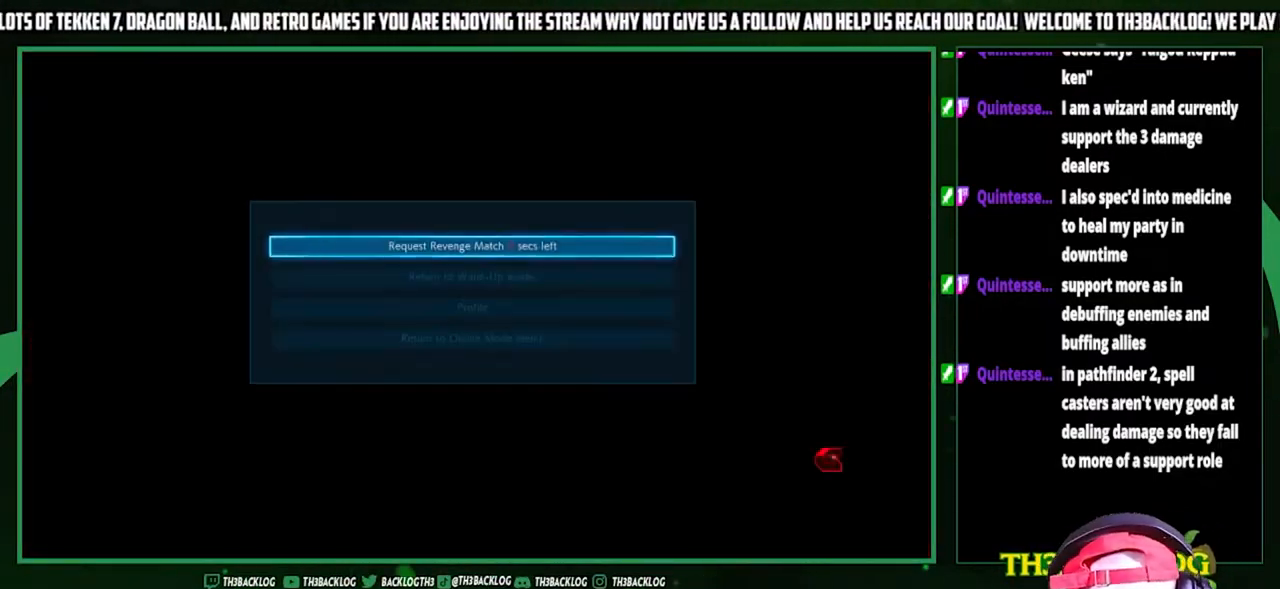
{"buttons": [], "left_stick": "center", "events": []}
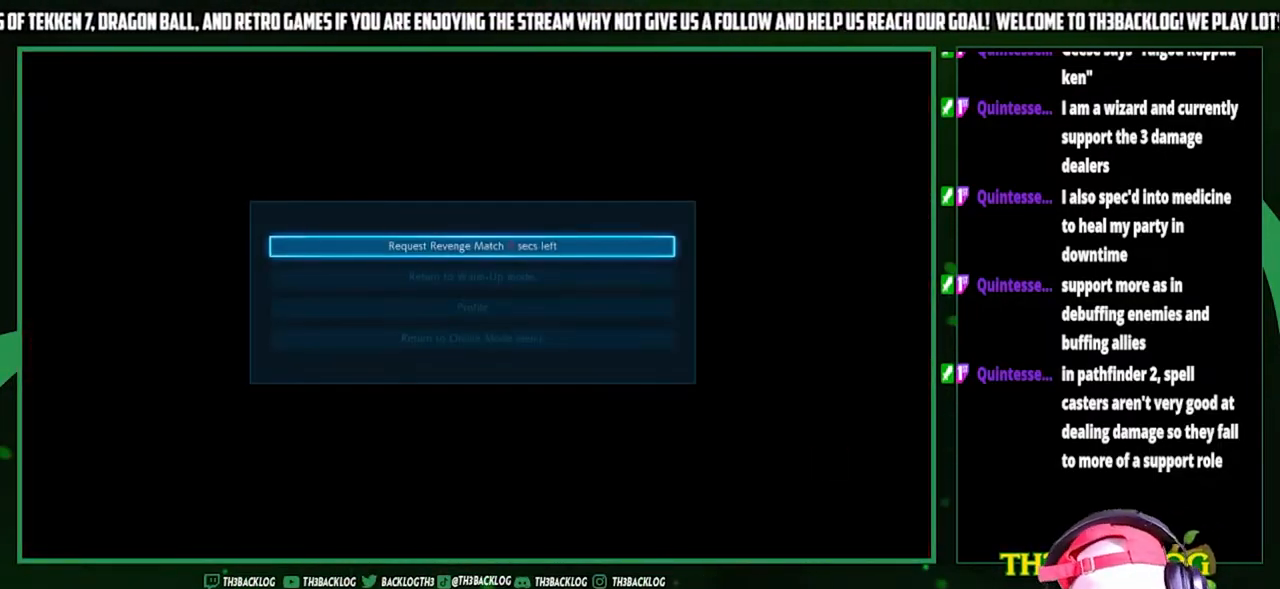
{"buttons": [], "left_stick": "center", "events": [[267, "CROSS", "down"], [300, "CROSS", "up"]]}